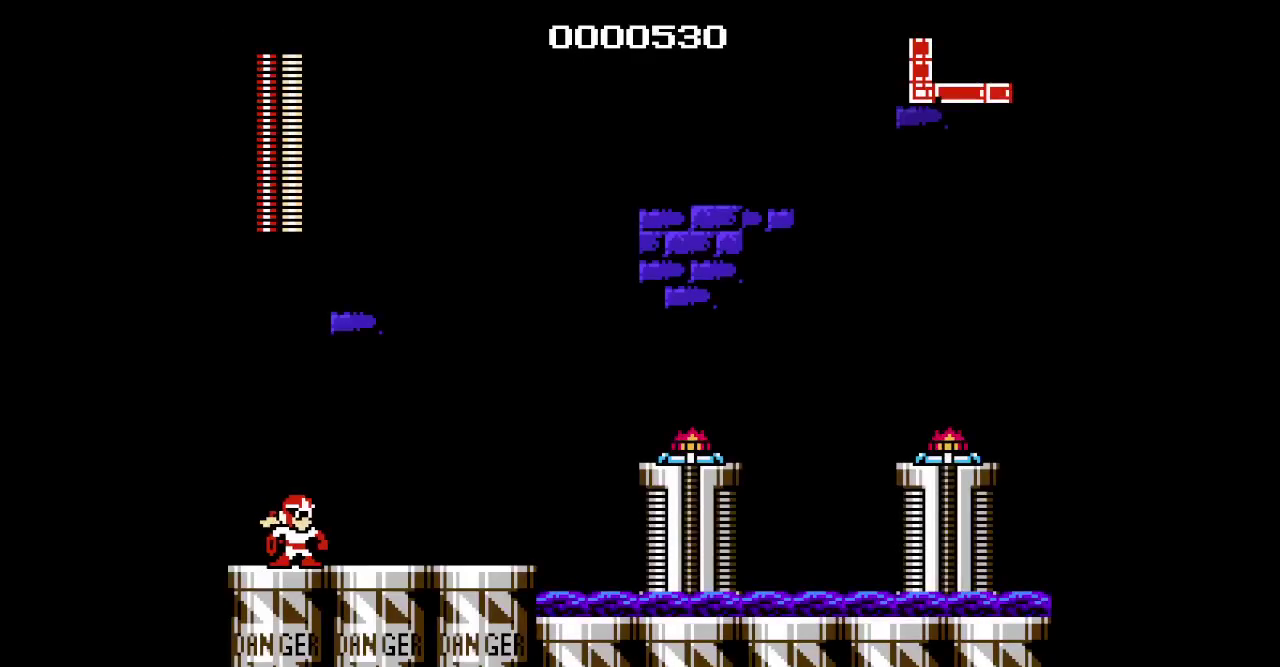
Gameplay with a controller (PlayStation layout); each line is a JSON object with the inputs held at the frame after it. "events" lists button and stick changes between this image and that frame as [ms after this image, input, new state], when the widget could be followed in between. Not read: DPAD_LEFT HOME L1 L3 R1 R2 R3 SELECT.
{"buttons": ["DPAD_RIGHT"], "events": []}
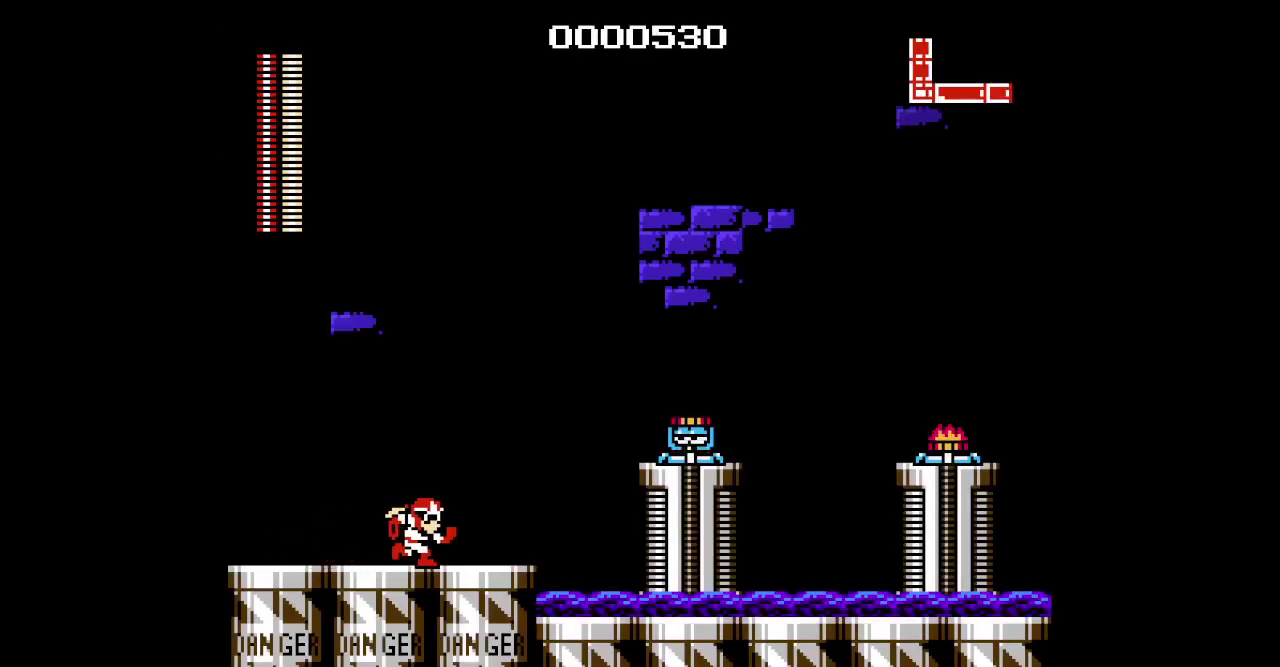
{"buttons": [], "events": [[383, "DPAD_RIGHT", "up"]]}
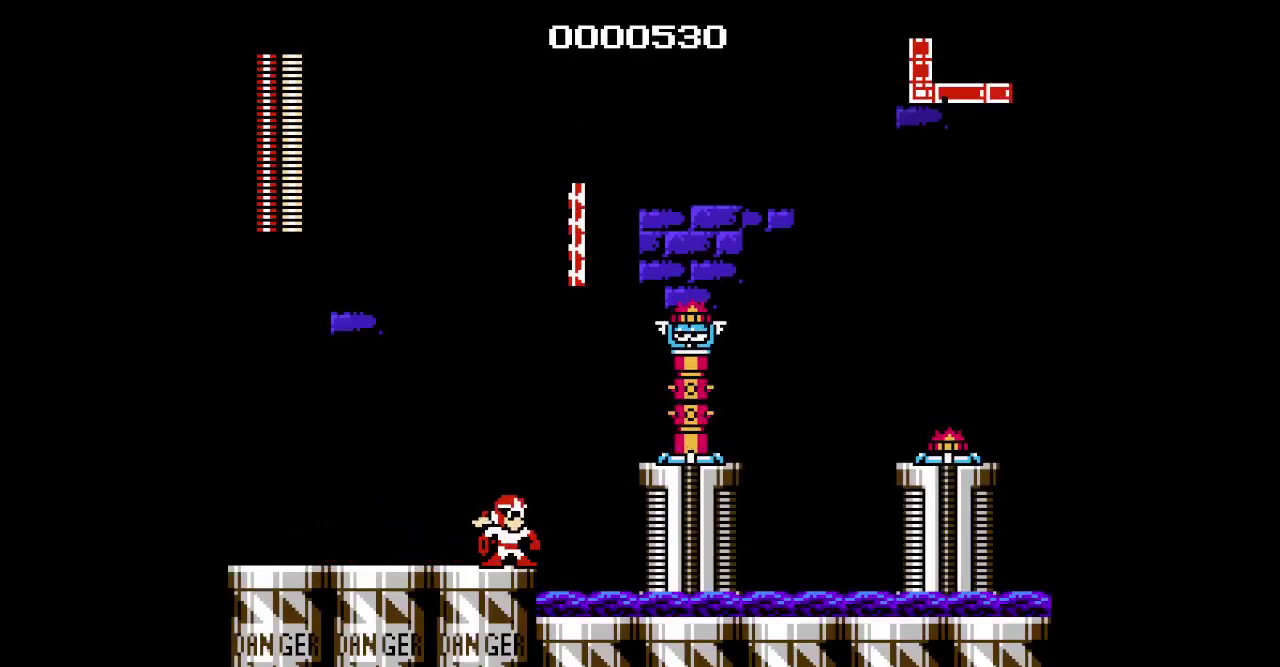
{"buttons": ["DPAD_RIGHT"], "events": [[200, "DPAD_RIGHT", "down"]]}
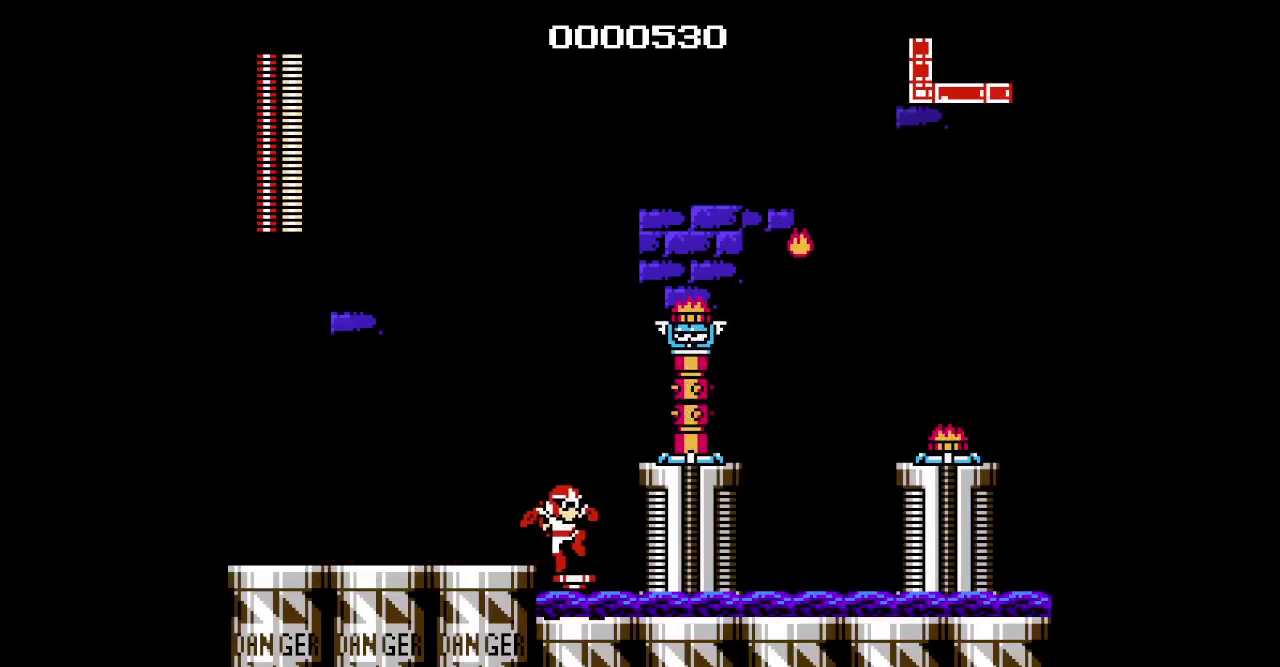
{"buttons": [], "events": [[83, "DPAD_RIGHT", "up"], [283, "DPAD_RIGHT", "down"], [450, "DPAD_RIGHT", "up"]]}
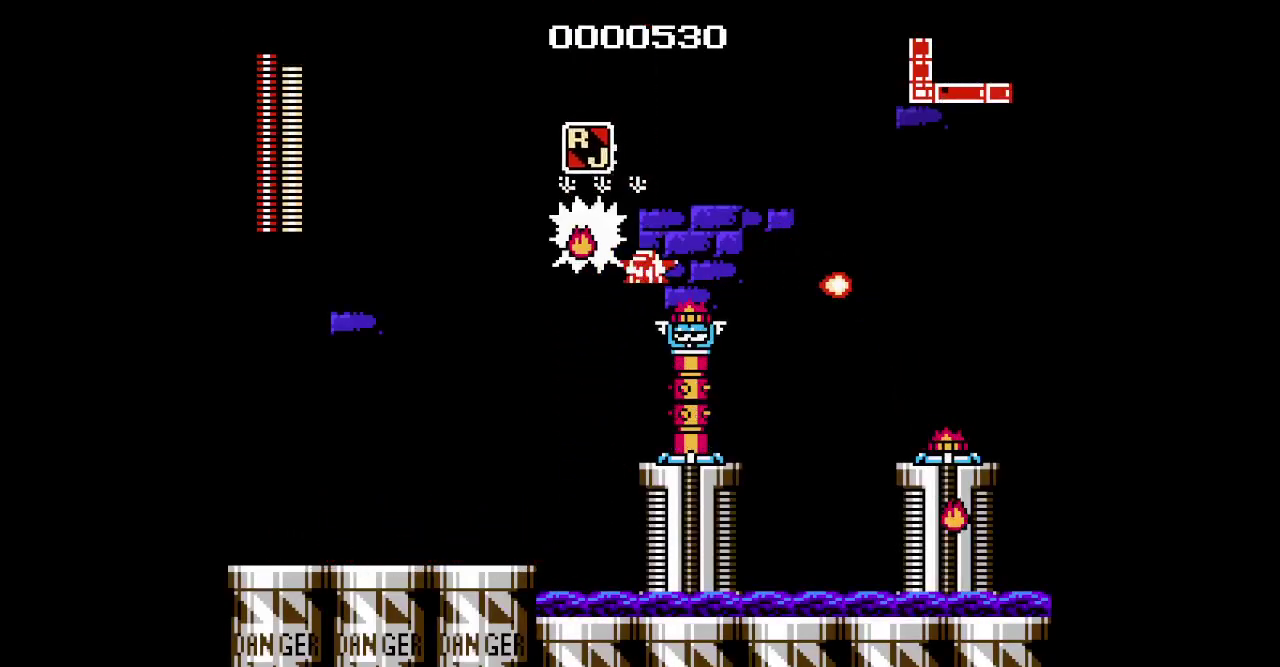
{"buttons": ["DPAD_UP"], "events": [[33, "DPAD_RIGHT", "down"], [83, "DPAD_UP", "down"], [433, "DPAD_RIGHT", "up"]]}